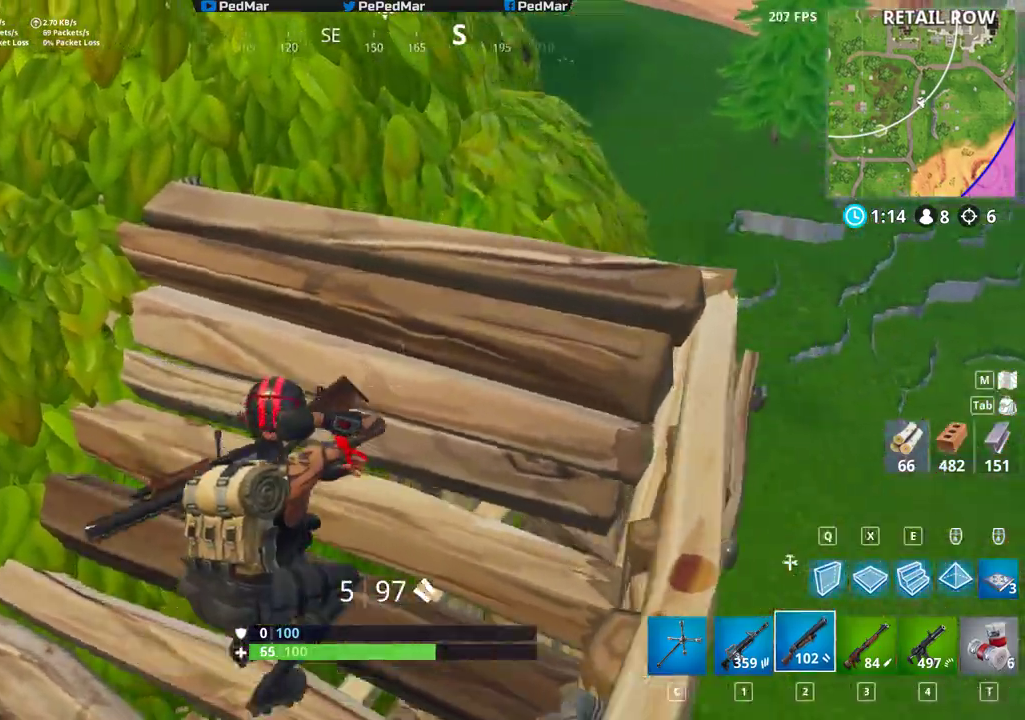
Gameplay with keyboard and mouse; each line is a JSON object with the keys and mouse buttons held at the frame after it. "events" lists presses ("down") and releases ("up") of "a", "c", "ctrl", "d", "e", "f", "q", "r", "s", "shift", "space", "tab", "w", "x", "z", "mouse_left", "mouse_wheel", "mouse_right", "mouse_mb4" and "mouse_mb5" between this image and that frame as [ms after this image, input, new state], when the widget could be followed in between. "mouse_left", "mouse_wheel", "mouse_right", "mouse_mb4", "mouse_mb5" = the "left", "wheel", "right", "mb4", "mb5" buttons of the "mouse" list. No other keys are recorded. "wheel" means that the mouse wheel is clicked or scrolled. Not read: mouse_move.
{"keys": [], "mouse": [], "events": [[33, "w", "up"], [83, "a", "down"], [117, "d", "up"], [267, "a", "up"]]}
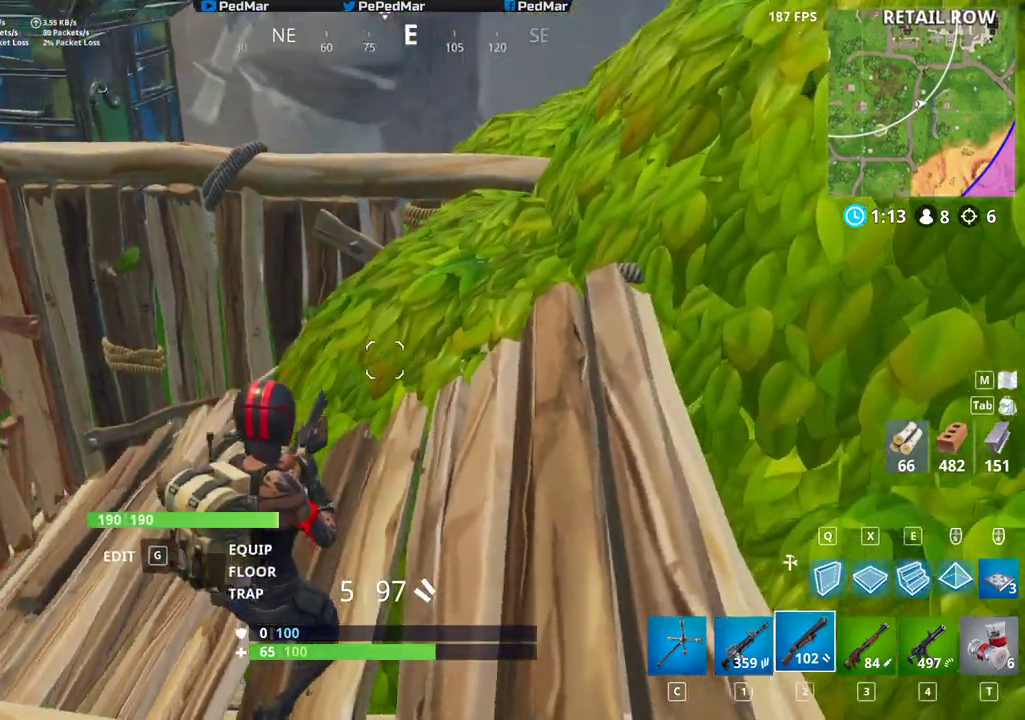
{"keys": ["a", "w"], "mouse": [], "events": [[83, "a", "down"], [133, "shift", "down"], [150, "shift", "up"], [217, "w", "down"]]}
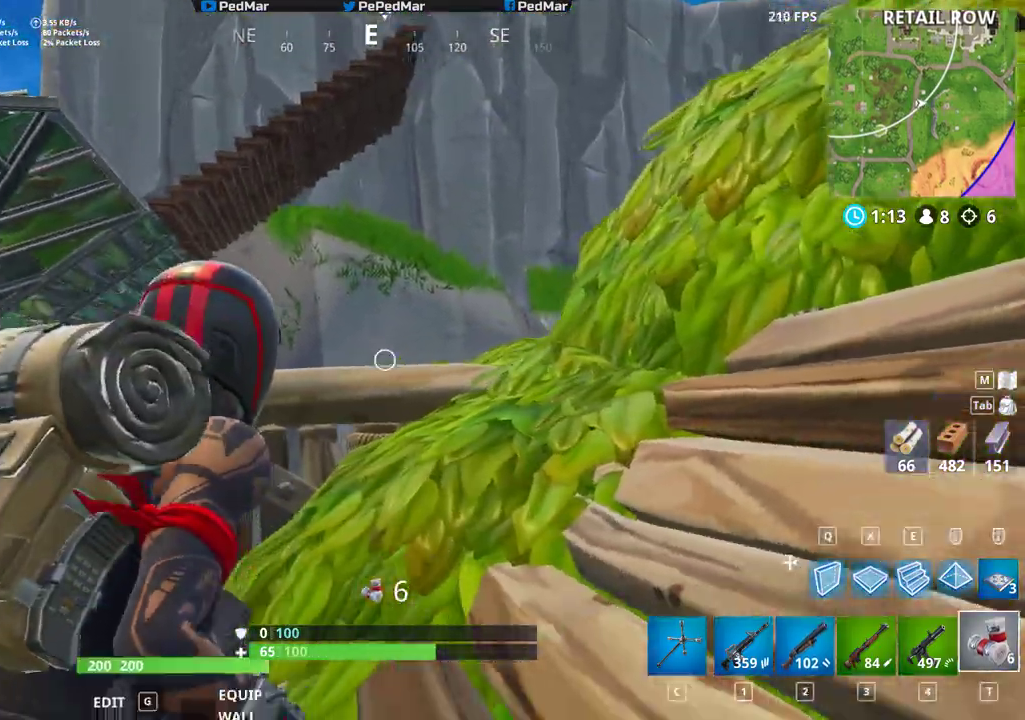
{"keys": [], "mouse": [], "events": [[300, "w", "up"], [333, "a", "up"], [367, "mouse_left", "down"], [500, "mouse_left", "up"]]}
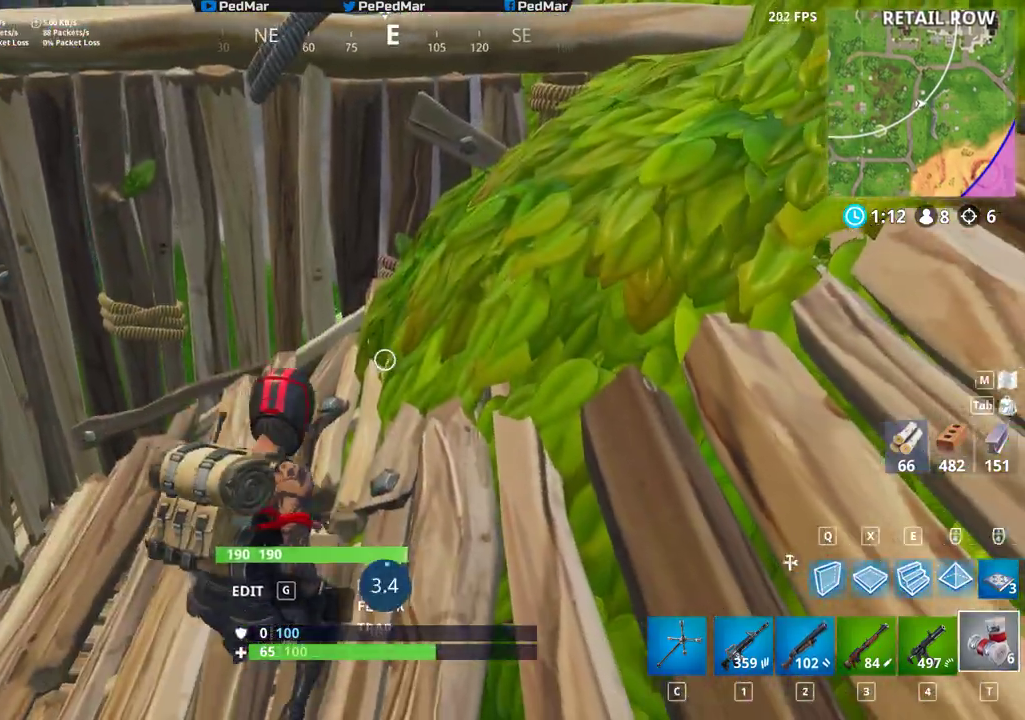
{"keys": [], "mouse": [], "events": []}
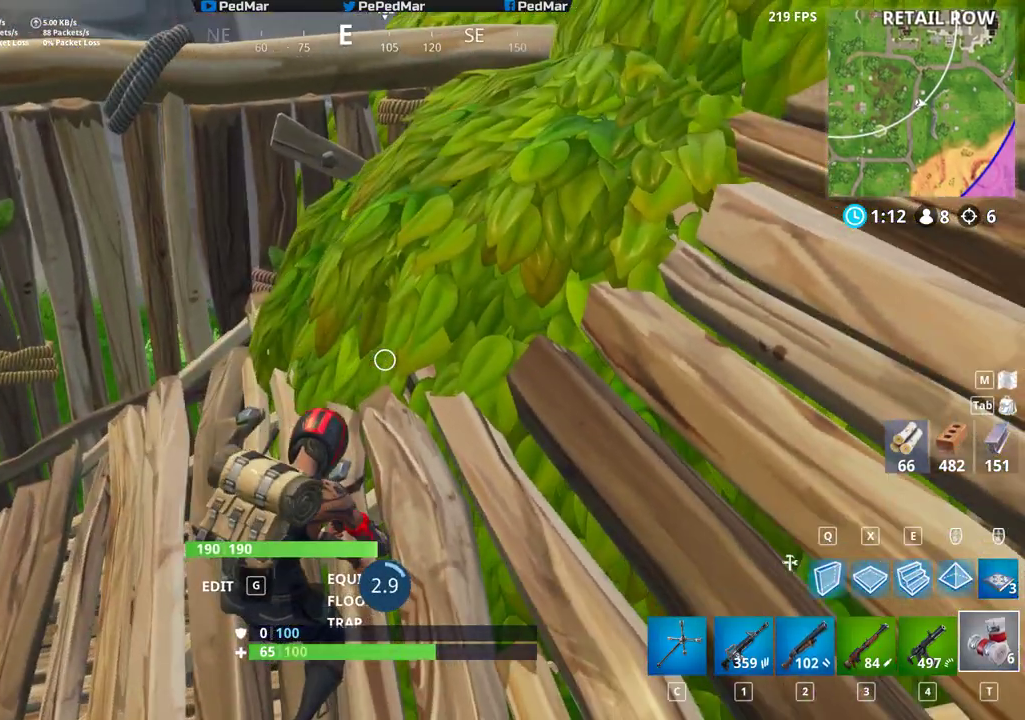
{"keys": [], "mouse": [], "events": []}
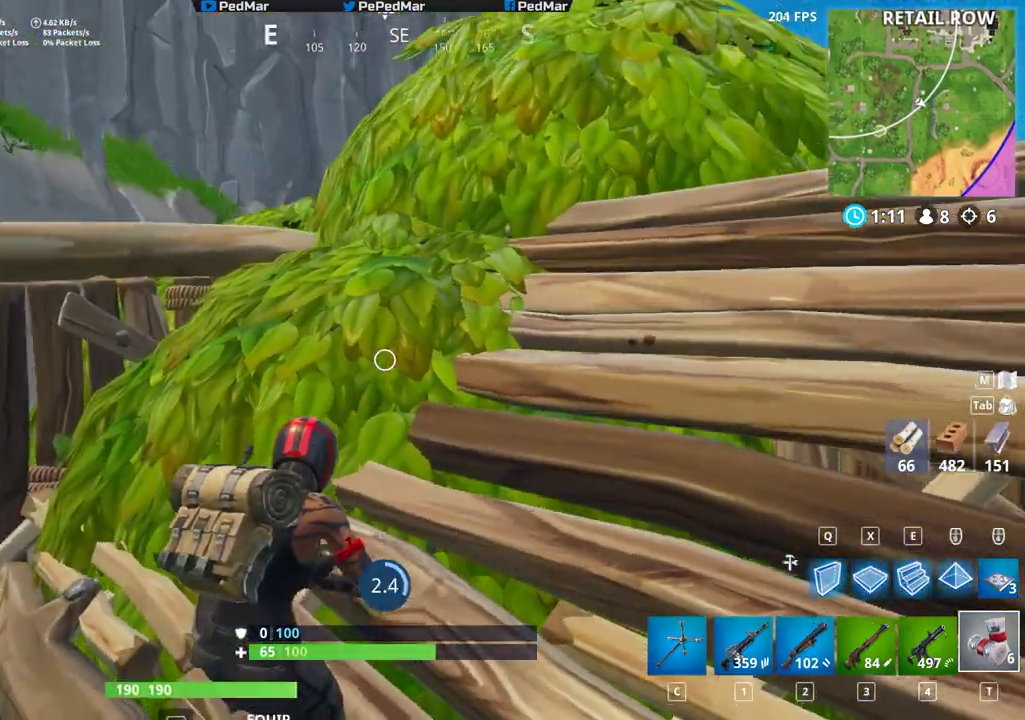
{"keys": [], "mouse": [], "events": []}
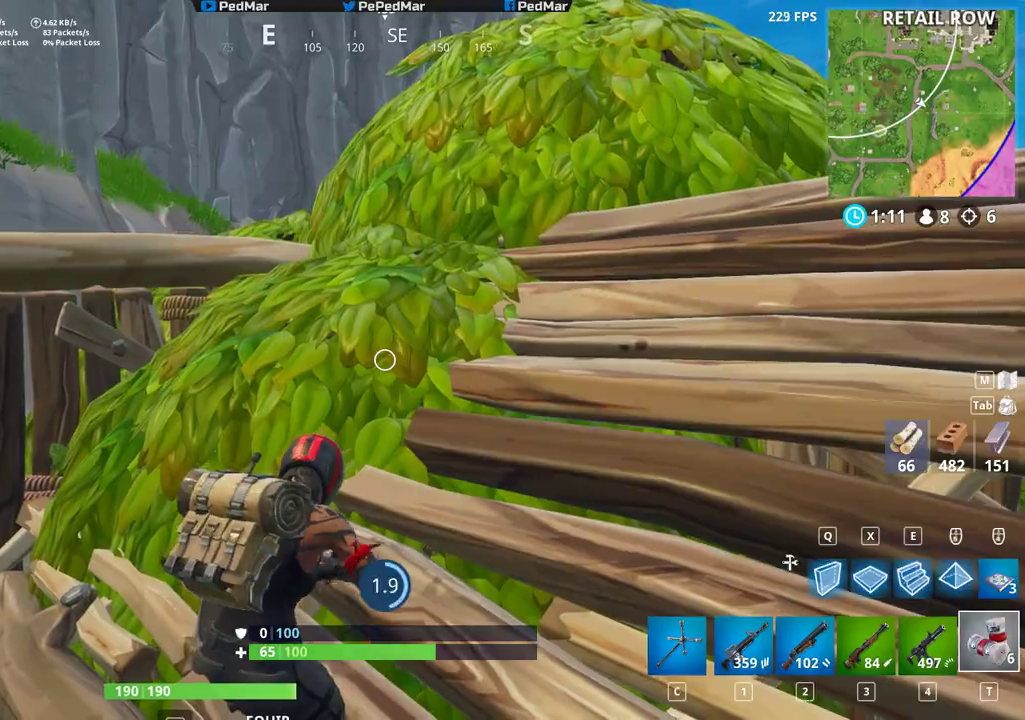
{"keys": [], "mouse": [], "events": []}
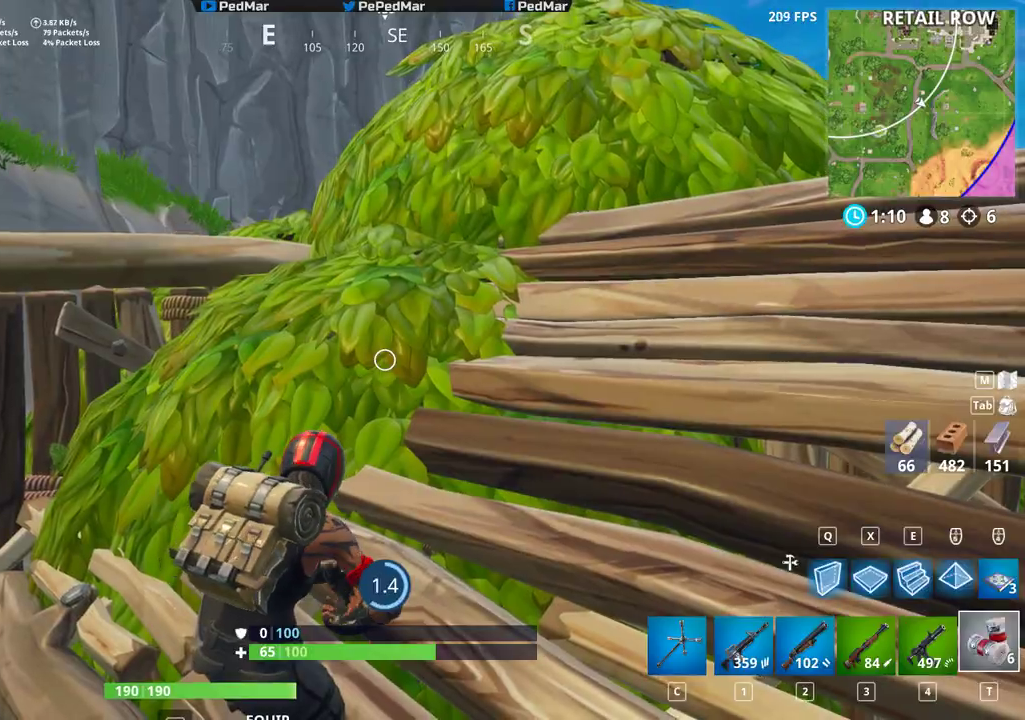
{"keys": [], "mouse": [], "events": []}
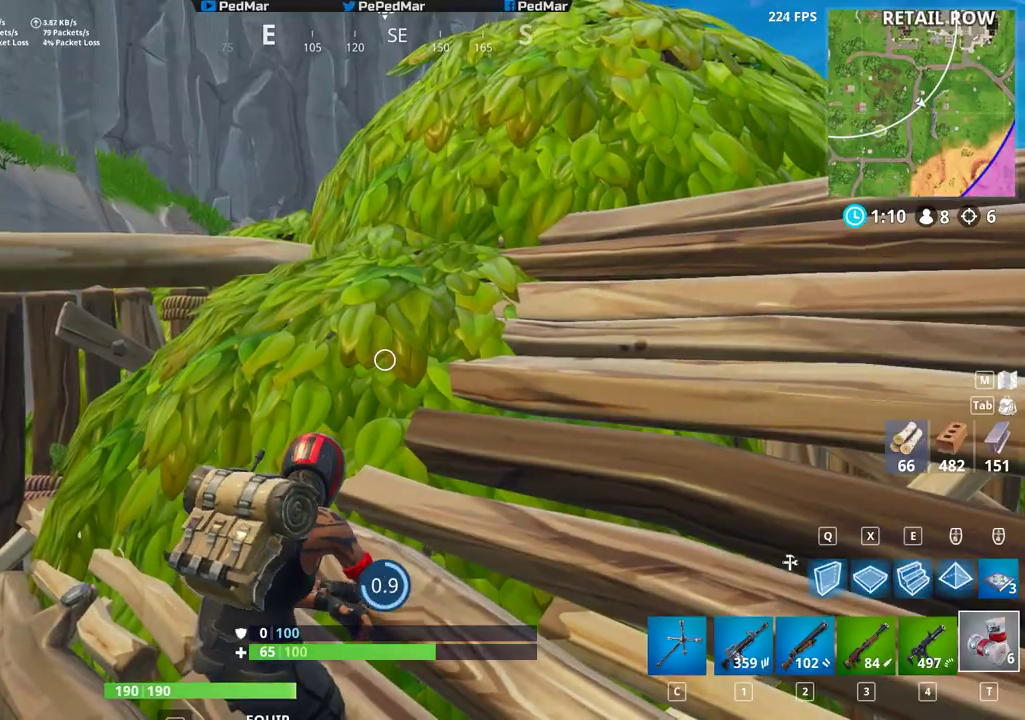
{"keys": [], "mouse": [], "events": []}
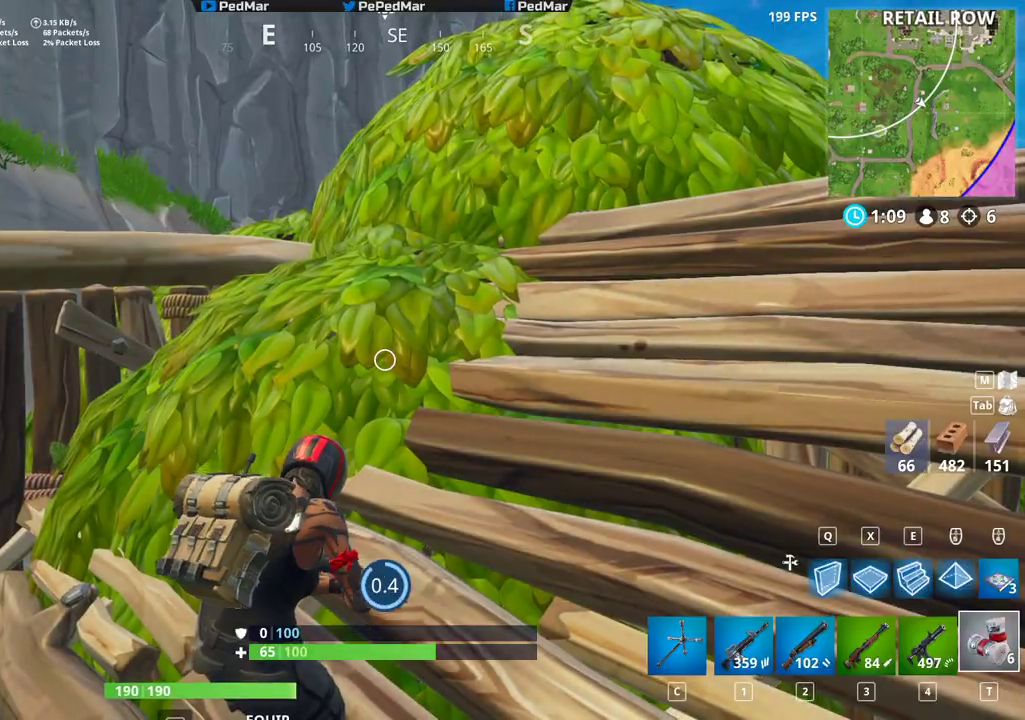
{"keys": [], "mouse": [], "events": []}
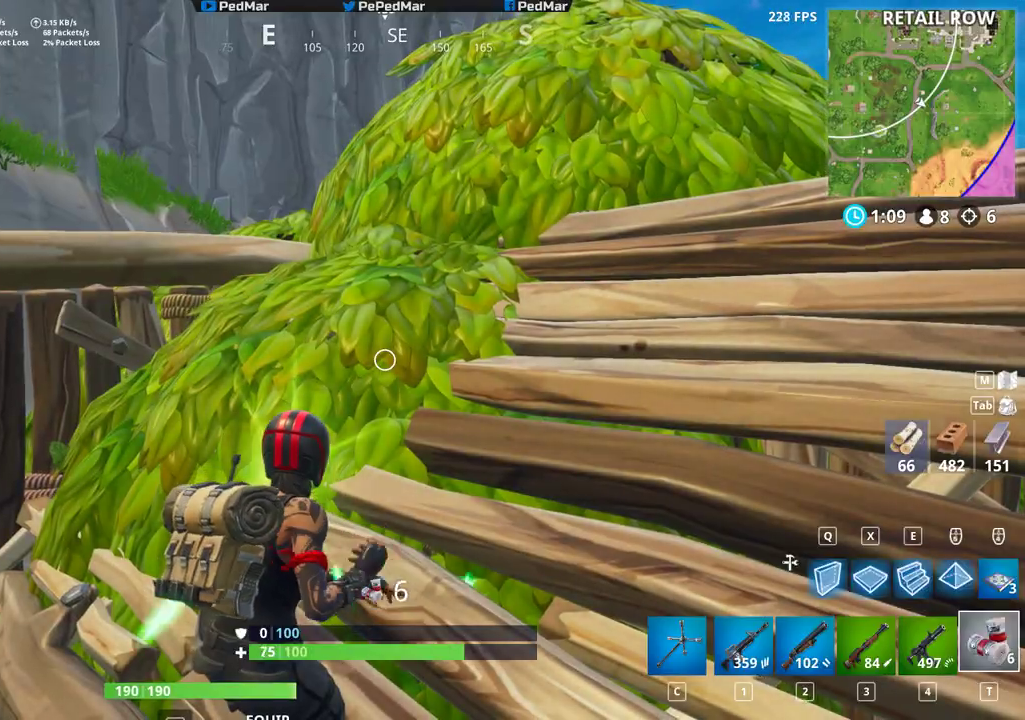
{"keys": ["shift", "space"], "mouse": [], "events": [[100, "d", "down"], [200, "space", "down"], [233, "shift", "down"], [483, "d", "up"]]}
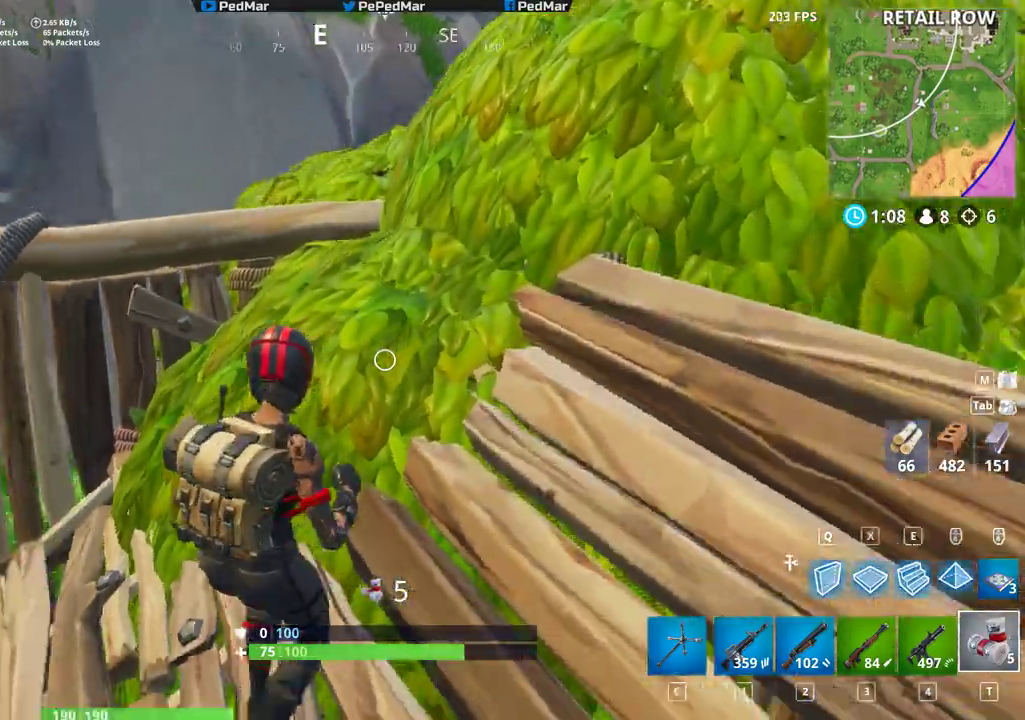
{"keys": ["e", "shift"], "mouse": [], "events": [[17, "a", "down"], [17, "space", "up"], [167, "space", "down"], [250, "x", "down"], [300, "a", "up"], [350, "x", "up"], [367, "space", "up"], [383, "mouse_left", "down"], [450, "mouse_left", "up"], [467, "e", "down"]]}
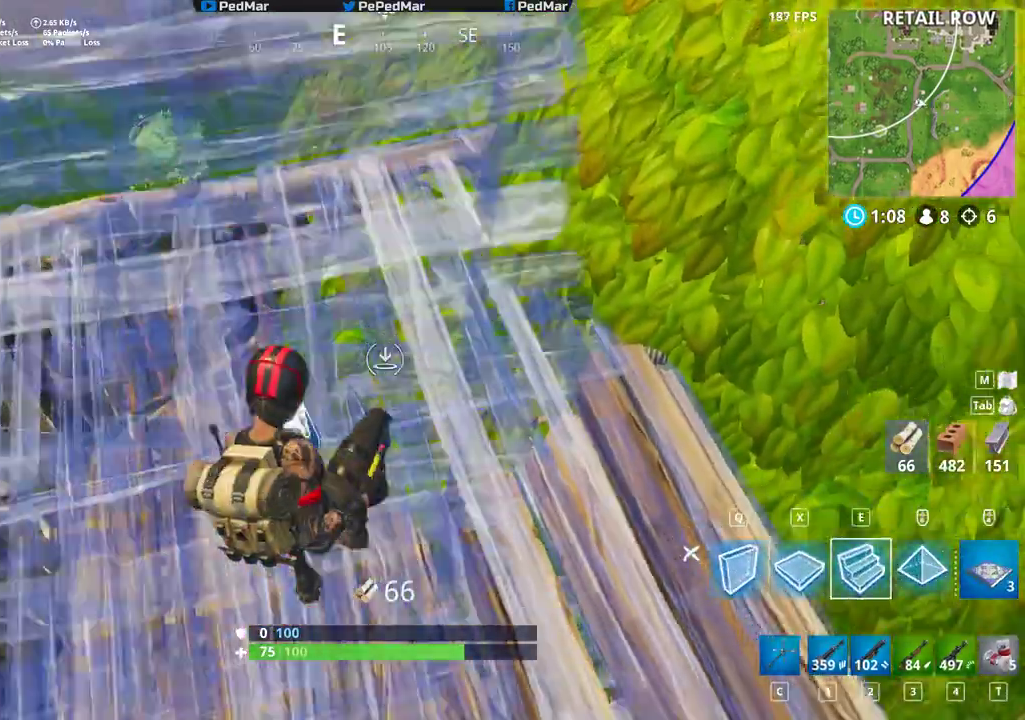
{"keys": ["d", "q", "shift"], "mouse": ["left"], "events": [[50, "e", "up"], [67, "mouse_left", "down"], [117, "w", "down"], [133, "w", "up"], [150, "d", "down"], [150, "mouse_left", "up"], [200, "mouse_left", "down"], [283, "mouse_left", "up"], [483, "mouse_left", "down"], [483, "q", "down"]]}
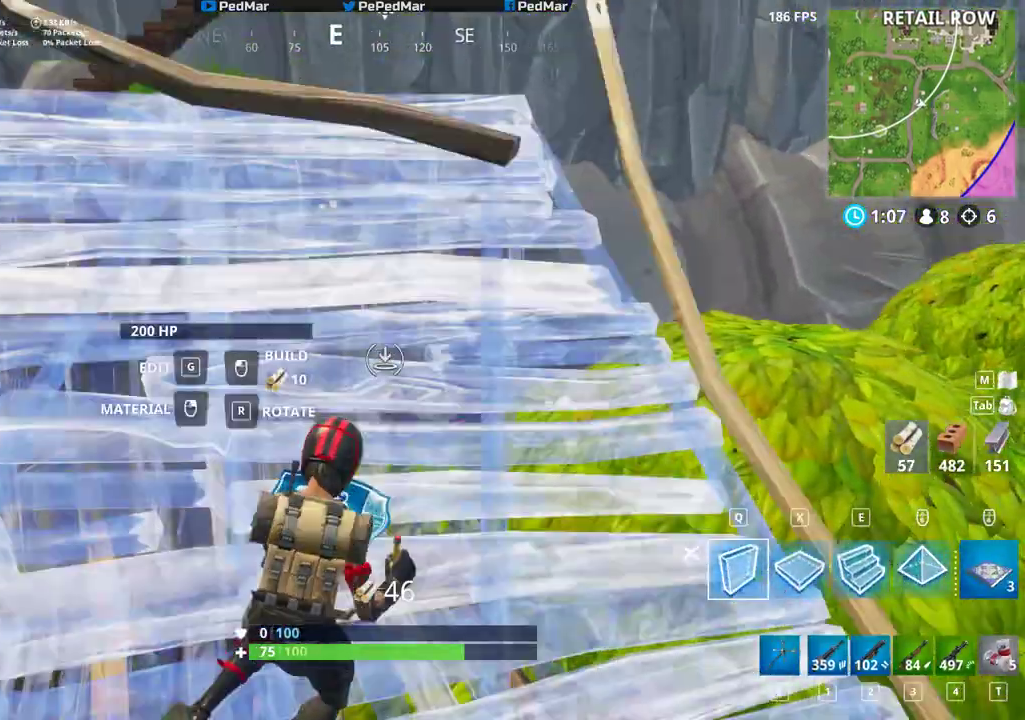
{"keys": ["a", "shift"], "mouse": [], "events": [[50, "q", "up"], [67, "mouse_left", "up"], [133, "mouse_left", "down"], [133, "w", "down"], [150, "a", "down"], [200, "d", "up"], [233, "mouse_left", "up"], [333, "w", "up"]]}
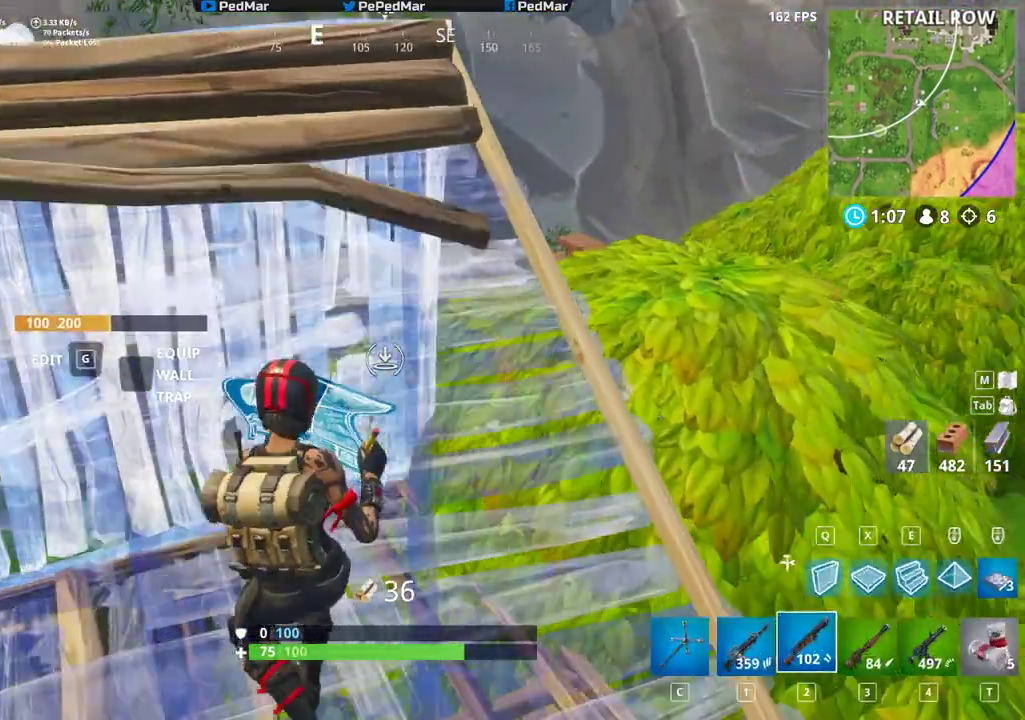
{"keys": ["shift", "w"], "mouse": [], "events": [[133, "w", "down"], [233, "a", "up"], [250, "d", "down"], [350, "d", "up"]]}
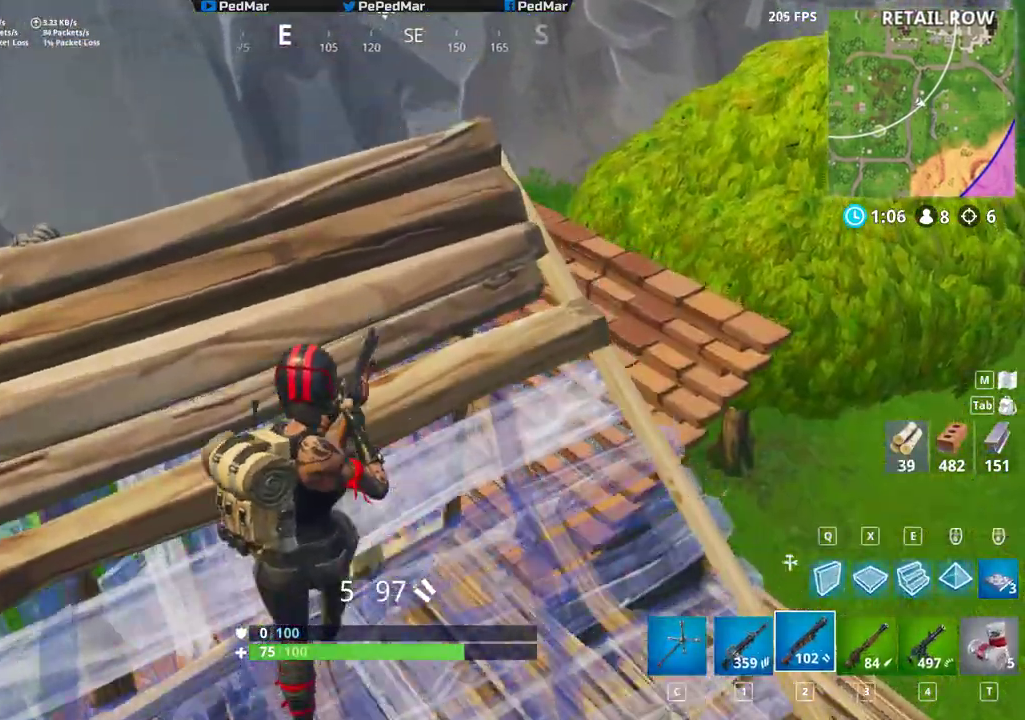
{"keys": ["shift"], "mouse": [], "events": [[50, "d", "down"], [117, "d", "up"], [317, "mouse_right", "down"], [400, "w", "up"], [450, "mouse_right", "up"]]}
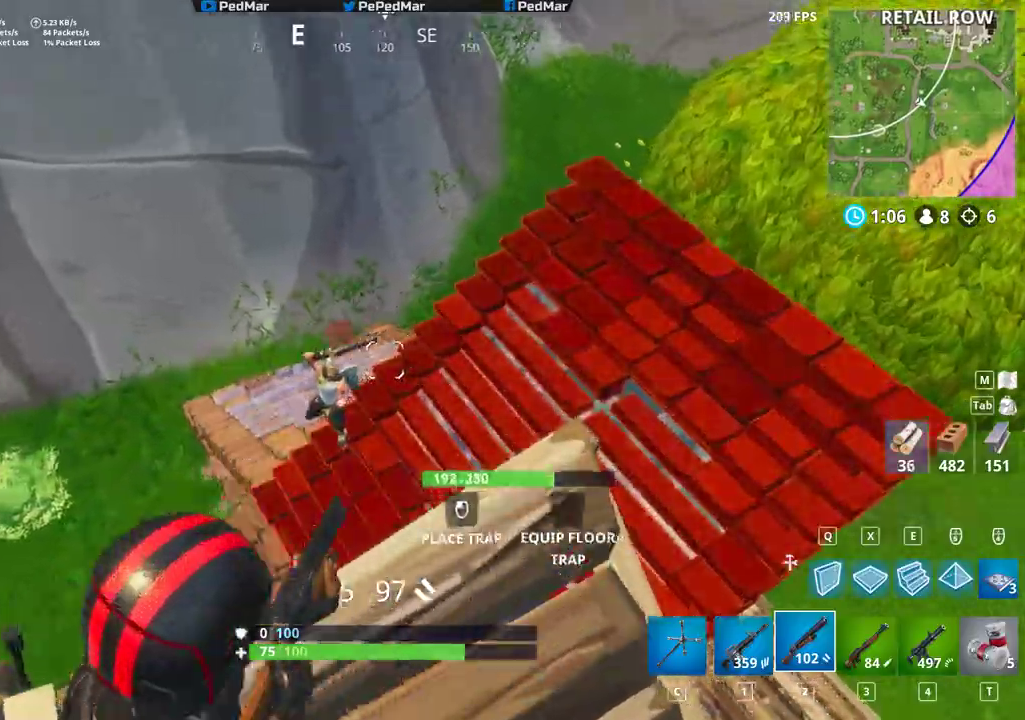
{"keys": ["d", "s", "shift"], "mouse": [], "events": [[17, "s", "down"], [83, "mouse_left", "down"], [167, "mouse_right", "down"], [233, "mouse_left", "up"], [233, "mouse_right", "up"], [300, "d", "down"], [367, "a", "down"], [450, "a", "up"]]}
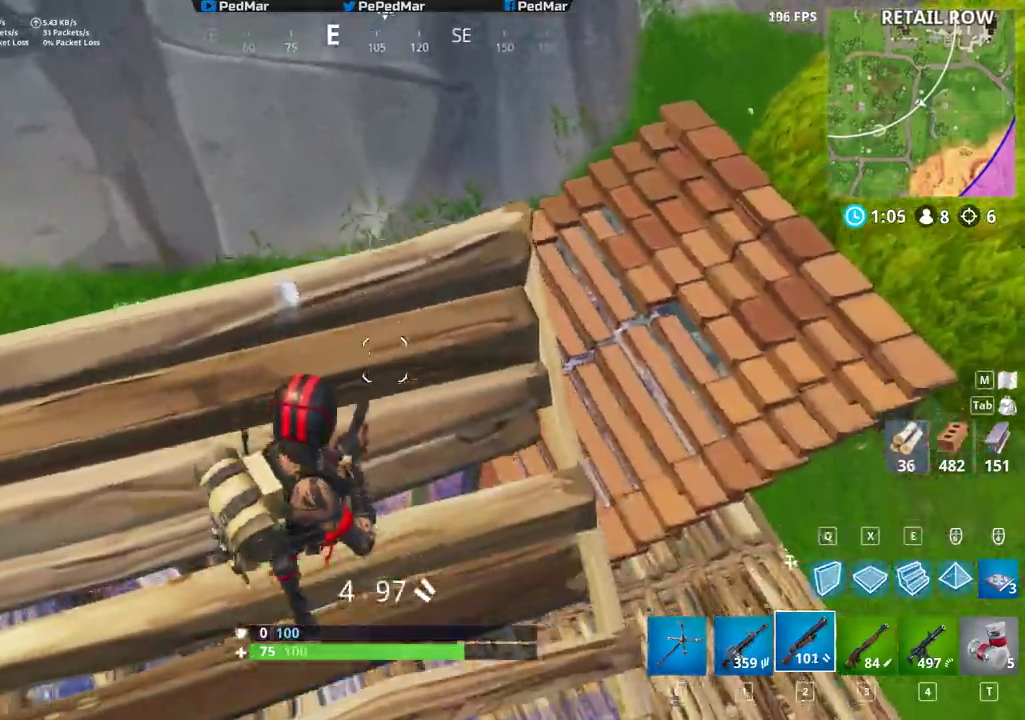
{"keys": ["a", "shift", "w"], "mouse": [], "events": [[133, "d", "up"], [183, "a", "down"], [333, "s", "up"], [500, "w", "down"]]}
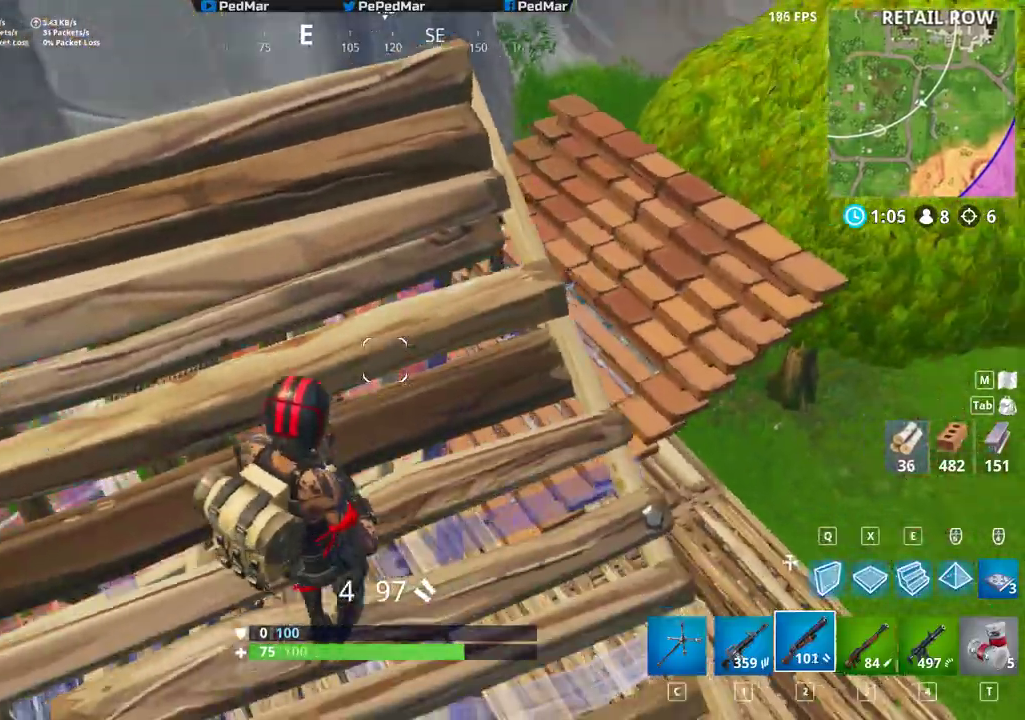
{"keys": ["a", "d", "shift"], "mouse": [], "events": [[250, "w", "up"], [483, "d", "down"]]}
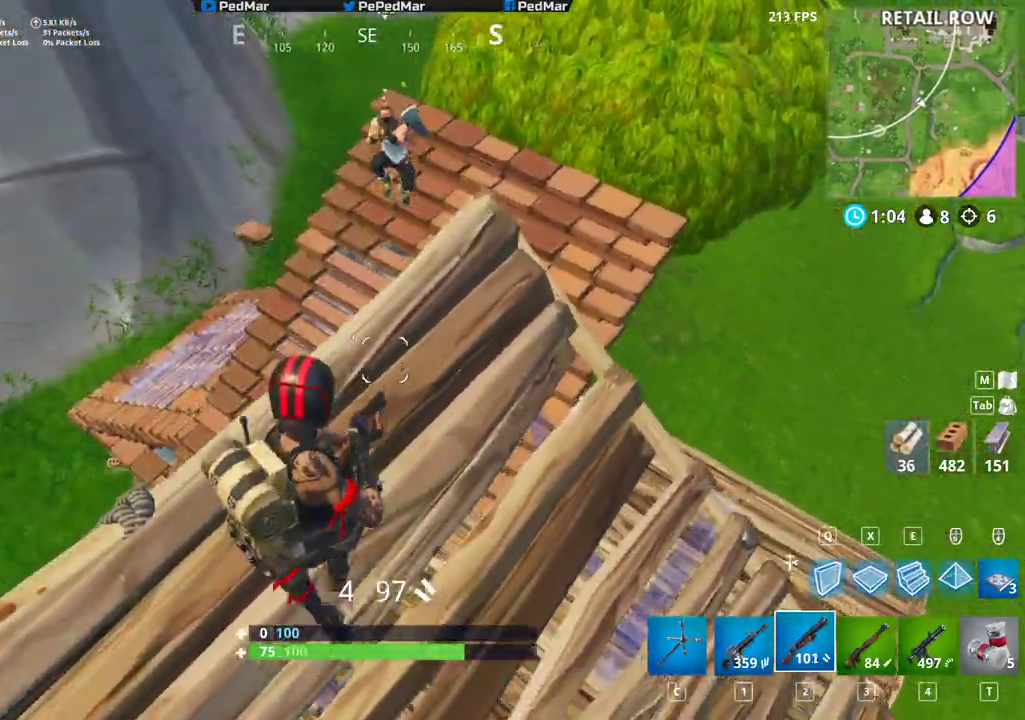
{"keys": ["d", "s", "shift"], "mouse": [], "events": [[50, "a", "up"], [233, "space", "down"], [267, "mouse_left", "down"], [367, "s", "down"], [367, "space", "up"], [417, "mouse_left", "up"]]}
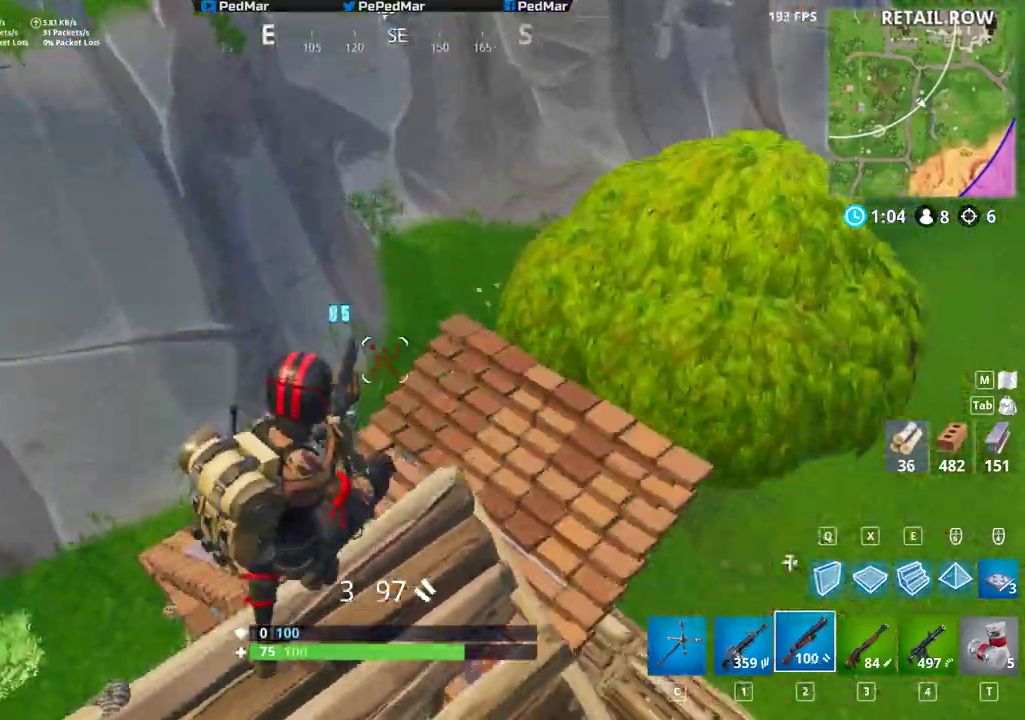
{"keys": ["a", "shift"], "mouse": [], "events": [[217, "d", "up"], [267, "a", "down"], [383, "s", "up"]]}
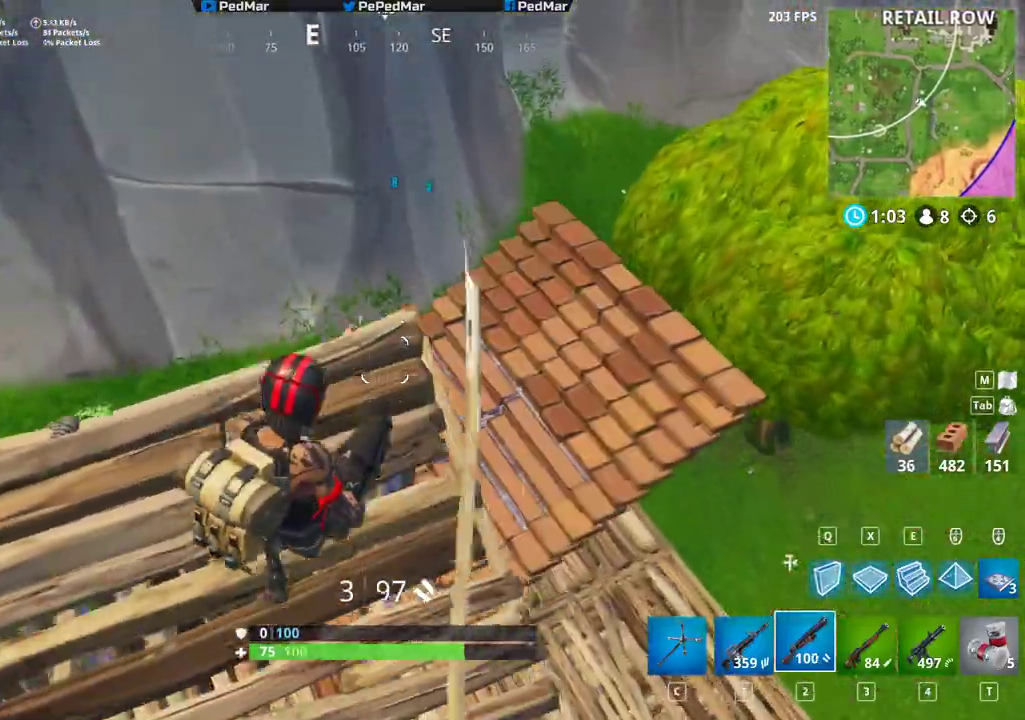
{"keys": ["a", "shift", "w"], "mouse": [], "events": [[200, "w", "down"], [317, "mouse_left", "down"], [433, "d", "down"], [450, "d", "up"], [500, "mouse_left", "up"]]}
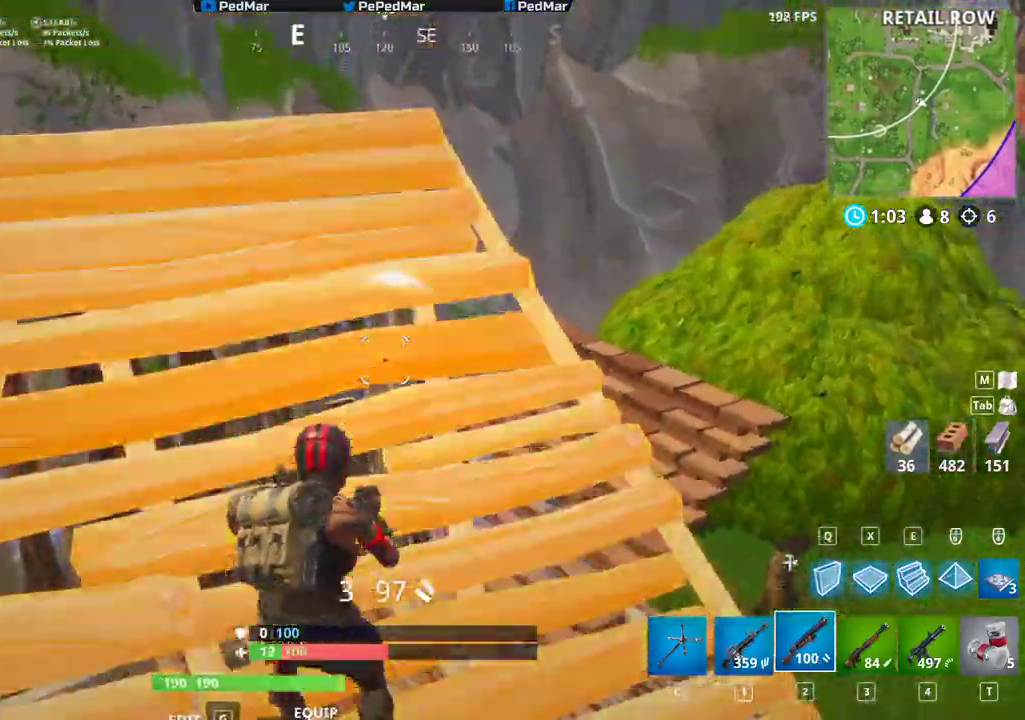
{"keys": ["s", "shift"], "mouse": [], "events": [[83, "w", "up"], [100, "d", "down"], [133, "a", "up"], [317, "s", "down"], [333, "d", "up"], [417, "a", "down"], [500, "a", "up"]]}
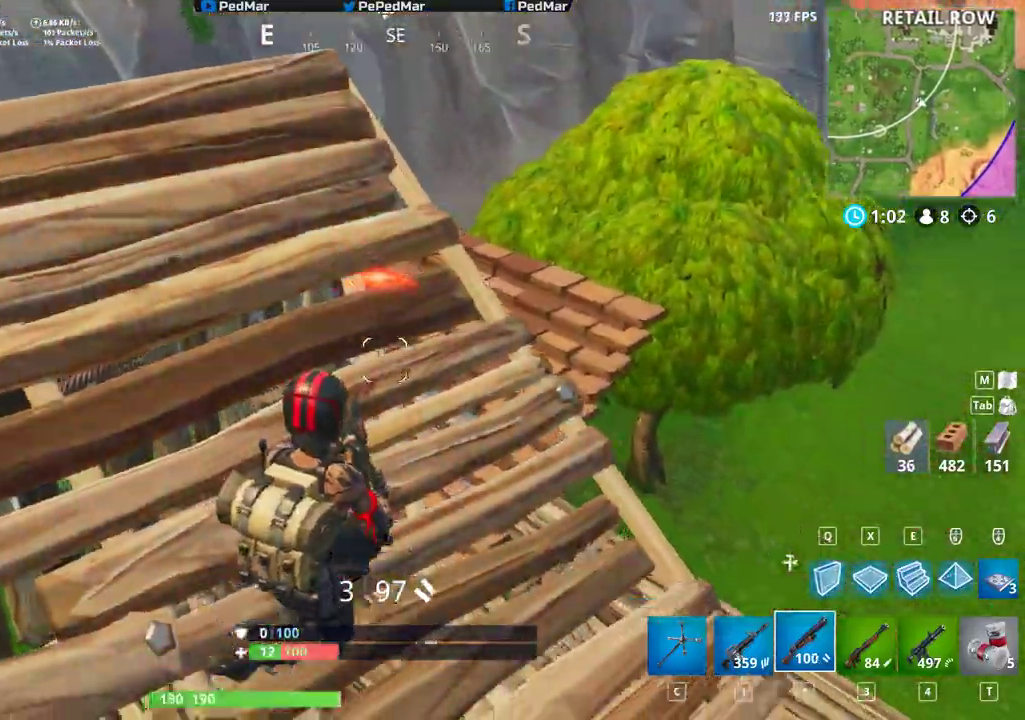
{"keys": ["s", "shift"], "mouse": ["left"], "events": [[100, "q", "down"], [150, "mouse_left", "down"], [150, "q", "up"], [233, "space", "down"], [267, "mouse_left", "up"], [267, "q", "down"], [300, "q", "up"], [333, "mouse_left", "down"], [417, "space", "up"], [433, "mouse_left", "up"], [483, "mouse_left", "down"]]}
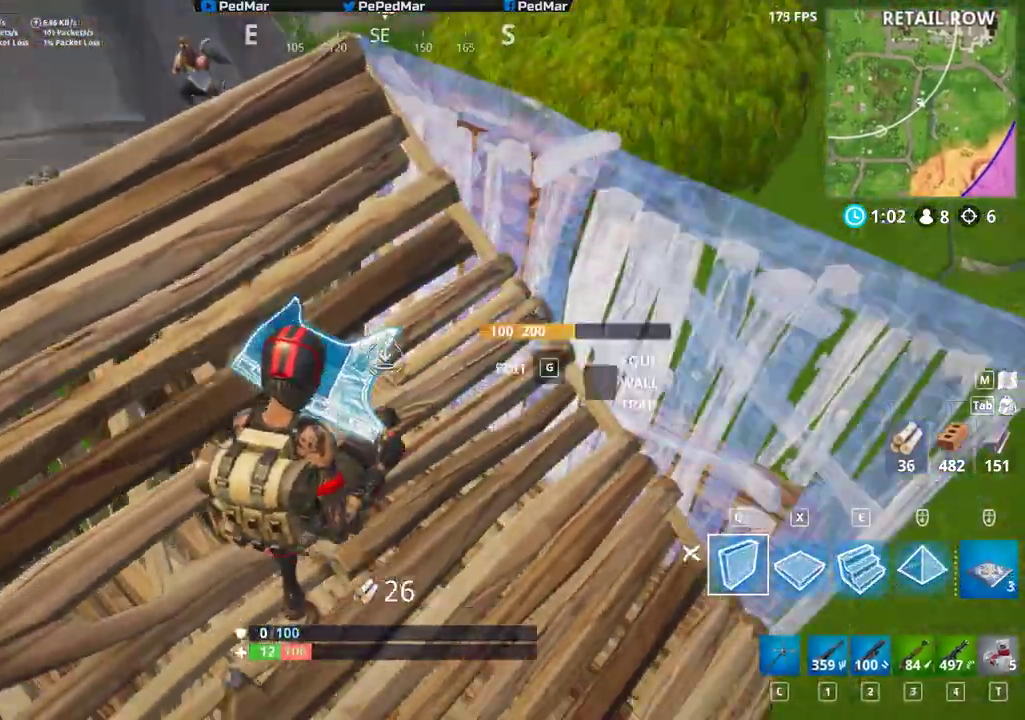
{"keys": ["d", "shift", "w"], "mouse": [], "events": [[33, "d", "down"], [50, "d", "up"], [50, "x", "down"], [83, "a", "down"], [83, "mouse_left", "up"], [100, "mouse_left", "down"], [150, "s", "up"], [150, "x", "up"], [167, "a", "up"], [200, "w", "down"], [217, "mouse_left", "up"], [267, "mouse_left", "down"], [283, "e", "down"], [333, "e", "up"], [350, "mouse_left", "up"], [400, "mouse_left", "down"], [450, "d", "down"], [483, "mouse_left", "up"]]}
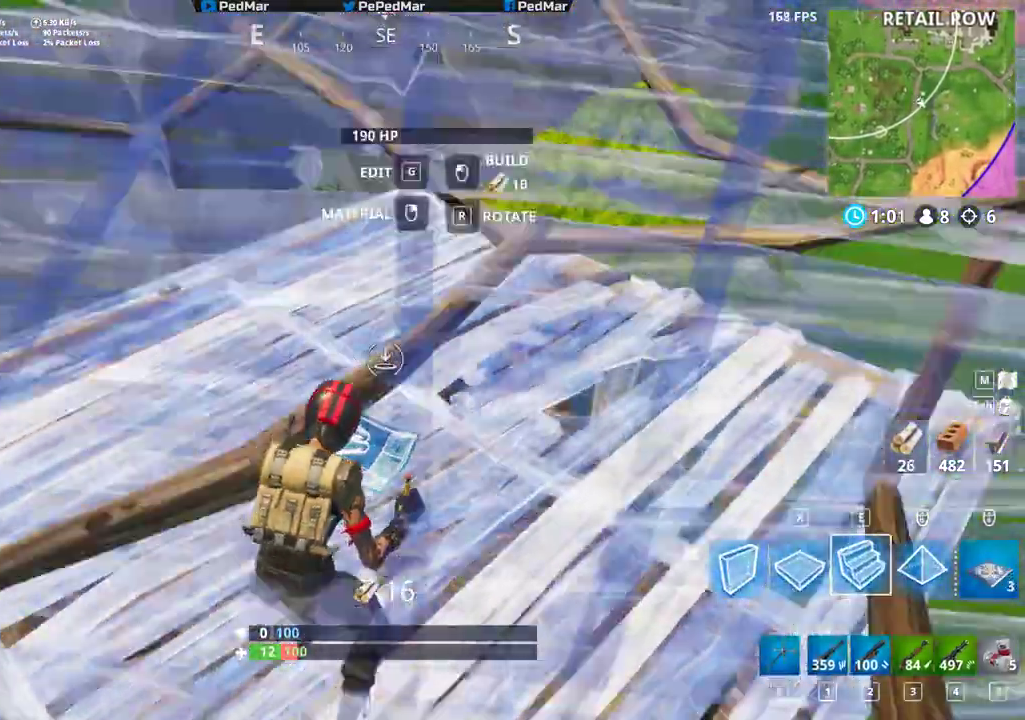
{"keys": ["d", "shift"], "mouse": [], "events": [[133, "mouse_left", "down"], [150, "q", "down"], [250, "mouse_left", "up"], [250, "q", "up"], [317, "mouse_left", "down"], [317, "w", "up"], [400, "mouse_left", "up"]]}
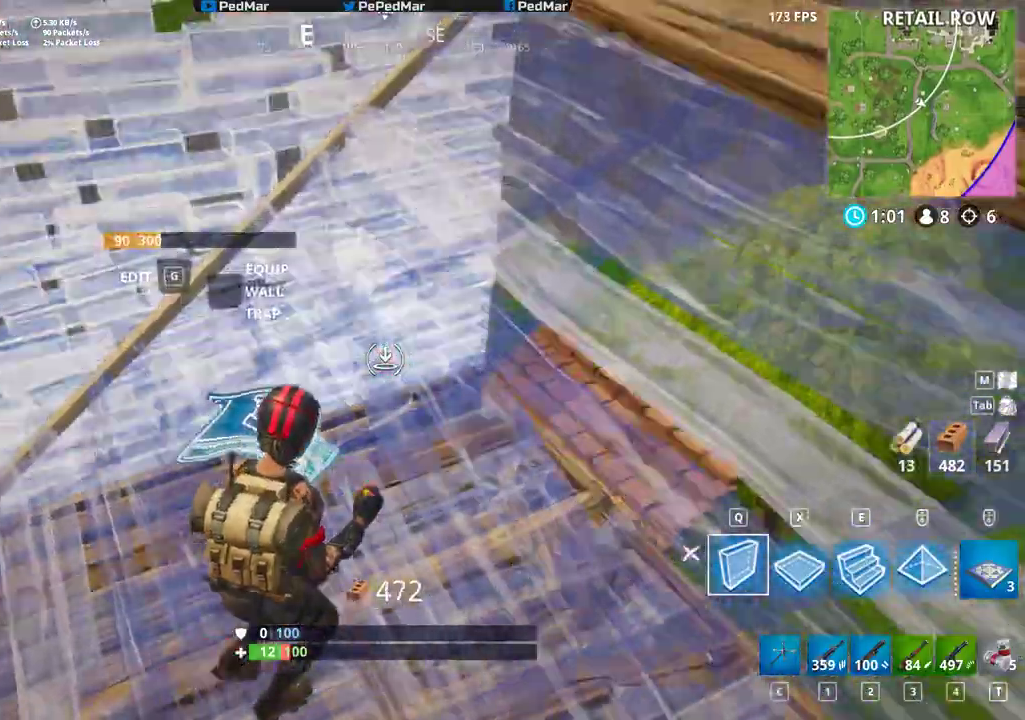
{"keys": ["d", "shift"], "mouse": [], "events": [[17, "w", "down"], [117, "d", "up"], [367, "d", "down"], [417, "w", "up"]]}
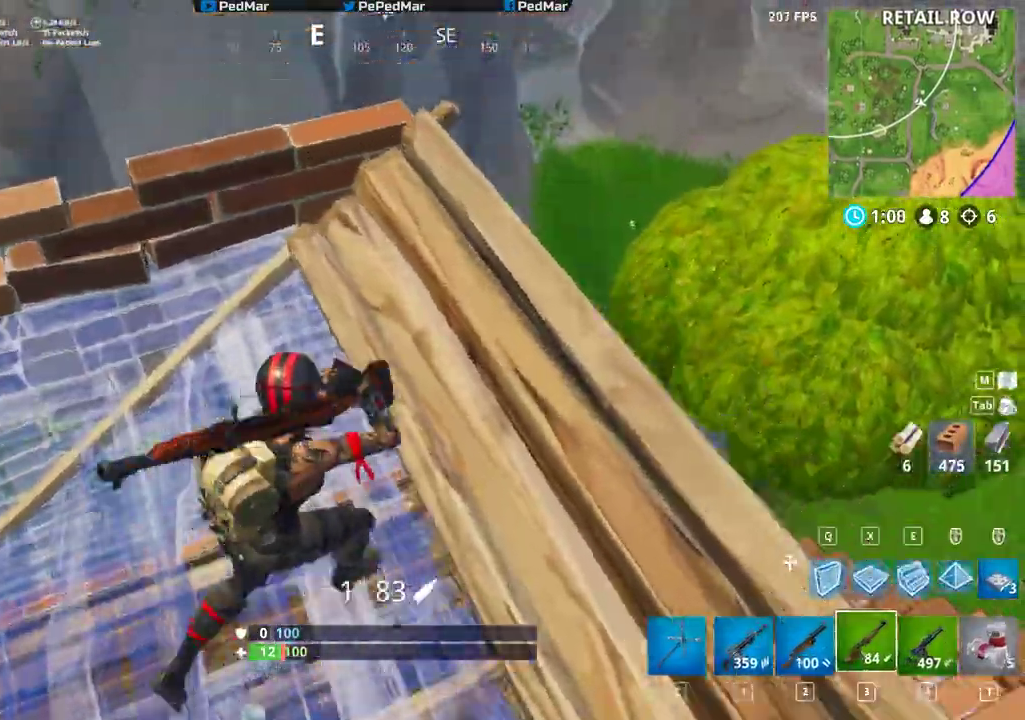
{"keys": ["d", "shift"], "mouse": [], "events": [[67, "a", "down"], [150, "d", "up"], [300, "a", "up"], [300, "d", "down"]]}
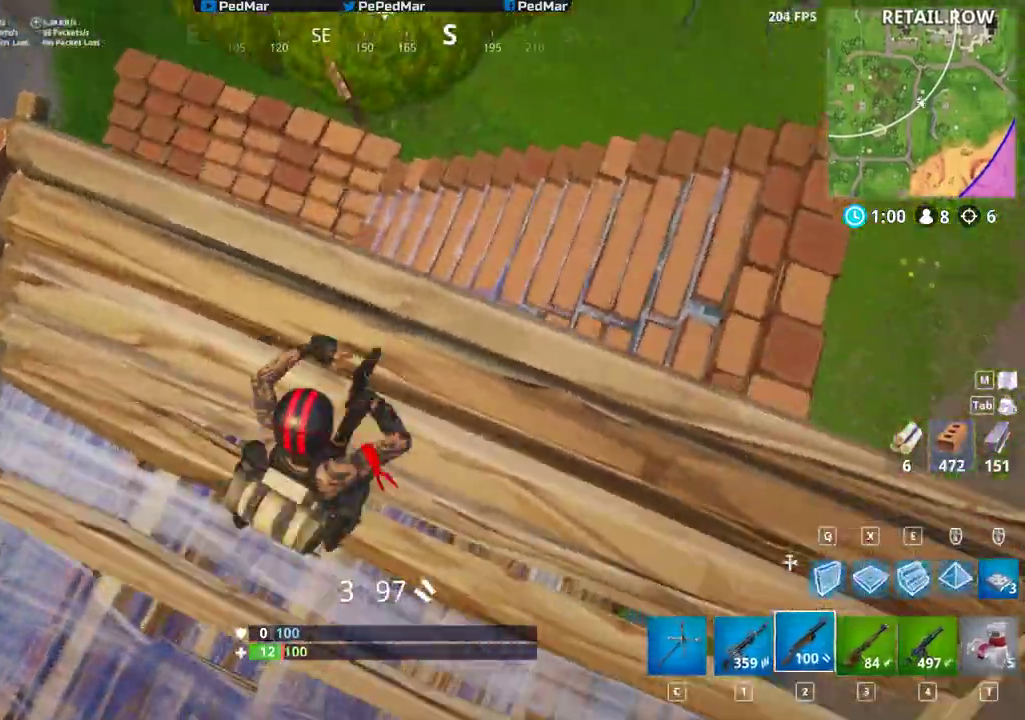
{"keys": ["a", "shift"], "mouse": [], "events": [[450, "a", "down"], [450, "d", "up"]]}
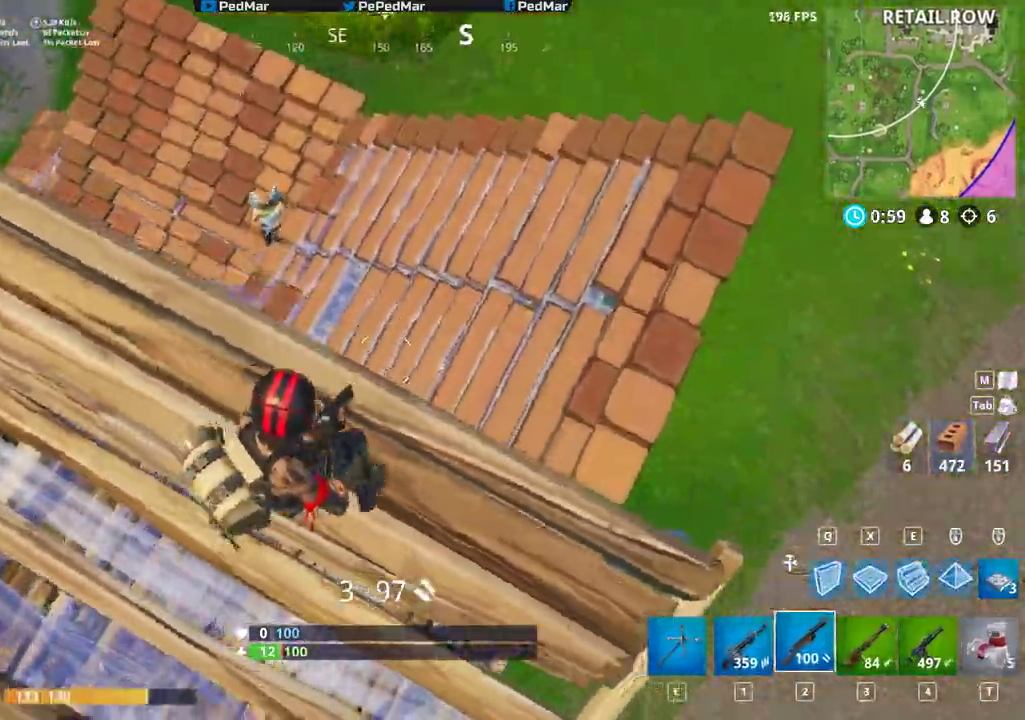
{"keys": ["a", "shift"], "mouse": ["left"], "events": [[167, "d", "down"], [183, "a", "up"], [183, "w", "down"], [250, "mouse_right", "down"], [350, "mouse_right", "up"], [367, "a", "down"], [383, "w", "up"], [400, "d", "up"], [417, "mouse_left", "down"]]}